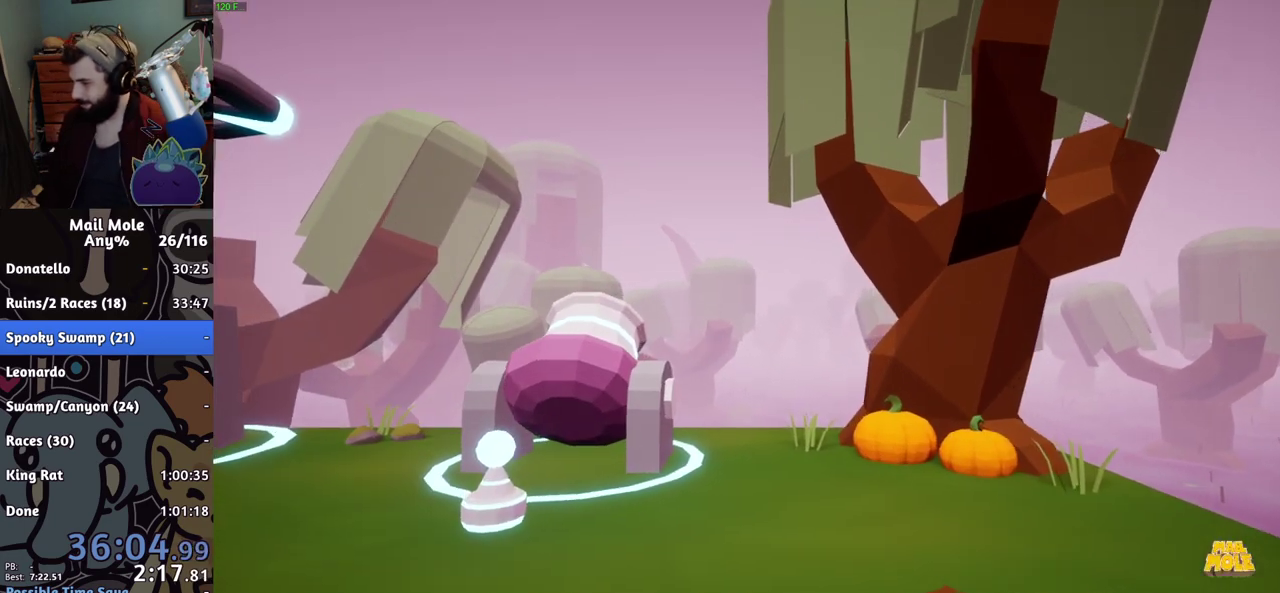
Gameplay with a controller (PlayStation layout); each line is a JSON object with the inputs held at the frame after it. "events" lists button and stick changes between this image and that frame as [ms after this image, input, new state], when the widget could be followed in between. Not read: R1.
{"buttons": ["CROSS"], "left_stick": "center", "right_stick": "center", "events": [[67, "CROSS", "down"], [117, "CROSS", "up"], [217, "CROSS", "down"], [301, "CROSS", "up"], [367, "CROSS", "down"], [417, "CROSS", "up"], [484, "CROSS", "down"]]}
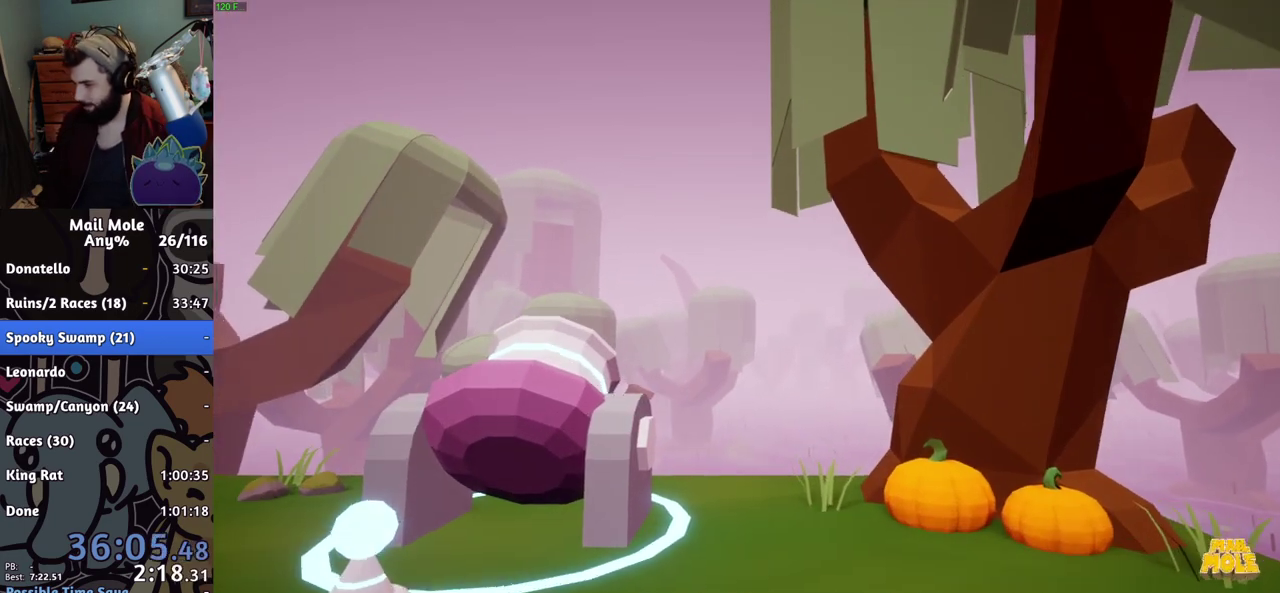
{"buttons": [], "left_stick": "center", "right_stick": "center", "events": [[33, "CROSS", "up"], [83, "CROSS", "down"], [133, "CROSS", "up"], [300, "CROSS", "down"], [350, "CROSS", "up"], [417, "CROSS", "down"], [467, "CROSS", "up"]]}
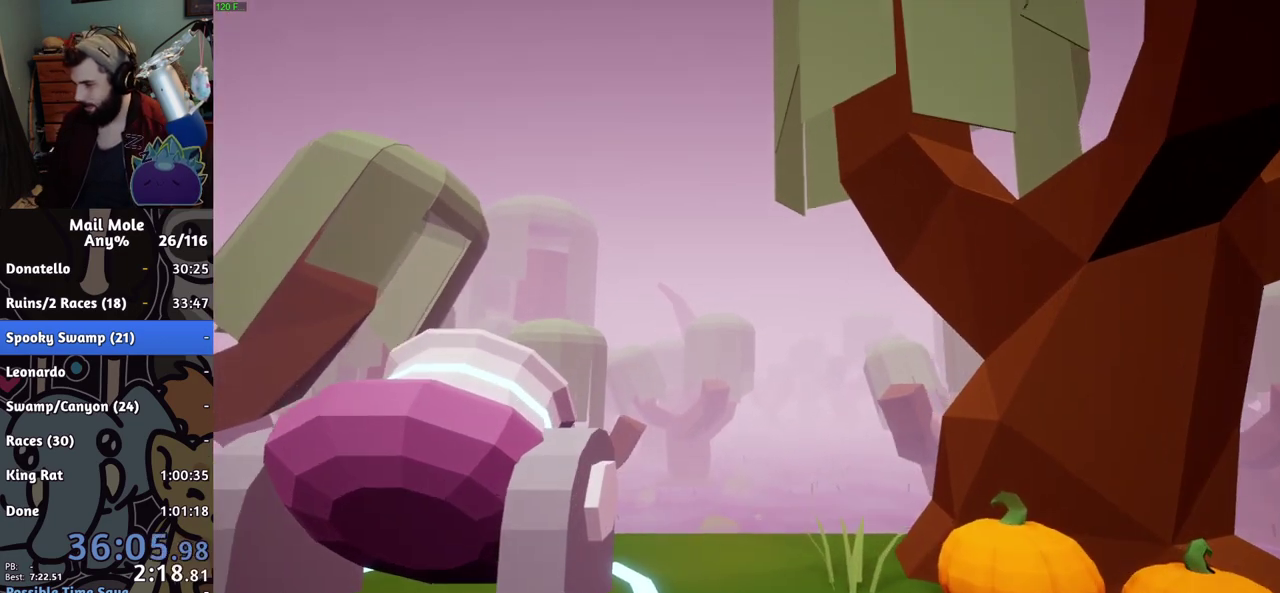
{"buttons": [], "left_stick": "center", "right_stick": "center", "events": [[34, "CROSS", "down"], [100, "CROSS", "up"], [150, "CROSS", "down"], [217, "CROSS", "up"], [284, "CROSS", "down"], [334, "CROSS", "up"], [401, "CROSS", "down"], [467, "CROSS", "up"]]}
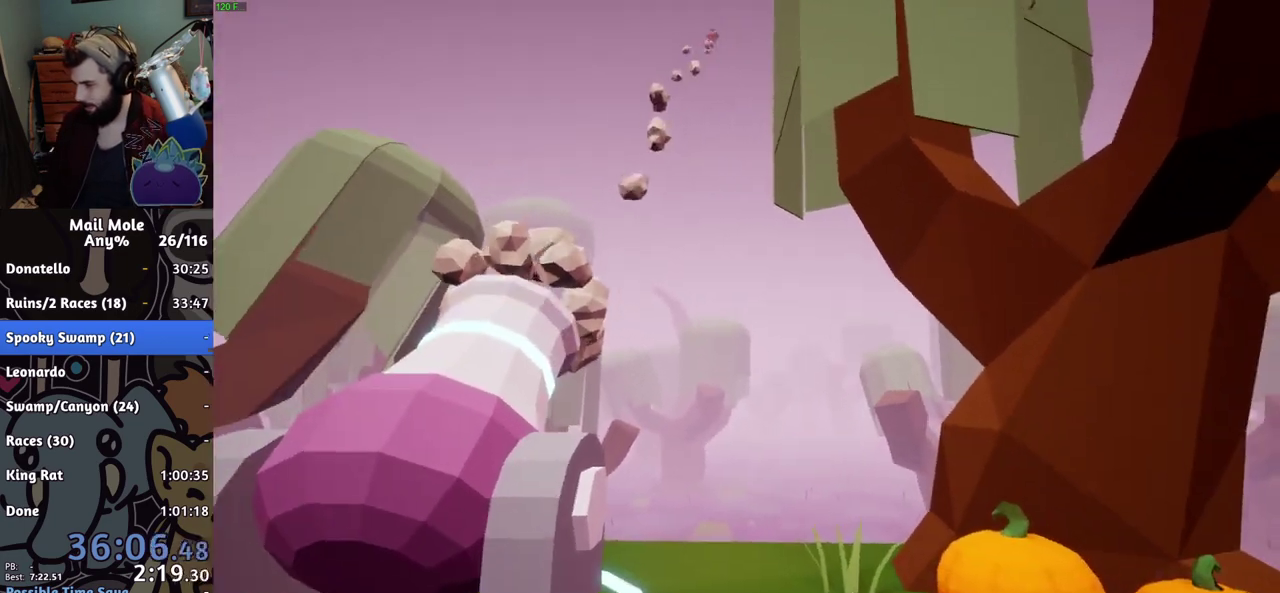
{"buttons": ["CROSS"], "left_stick": "center", "right_stick": "center", "events": [[33, "CROSS", "down"], [83, "CROSS", "up"], [434, "CROSS", "down"]]}
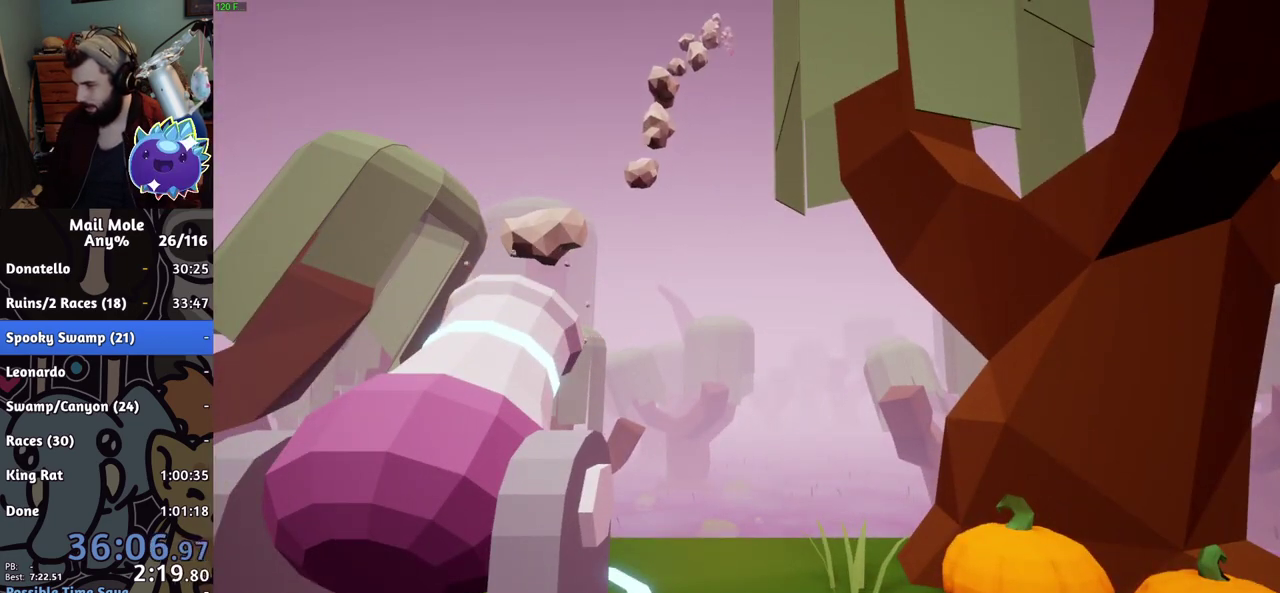
{"buttons": ["CROSS"], "left_stick": "center", "right_stick": "center", "events": [[50, "CROSS", "up"], [234, "CROSS", "down"], [301, "CROSS", "up"], [367, "CROSS", "down"], [417, "CROSS", "up"], [501, "CROSS", "down"]]}
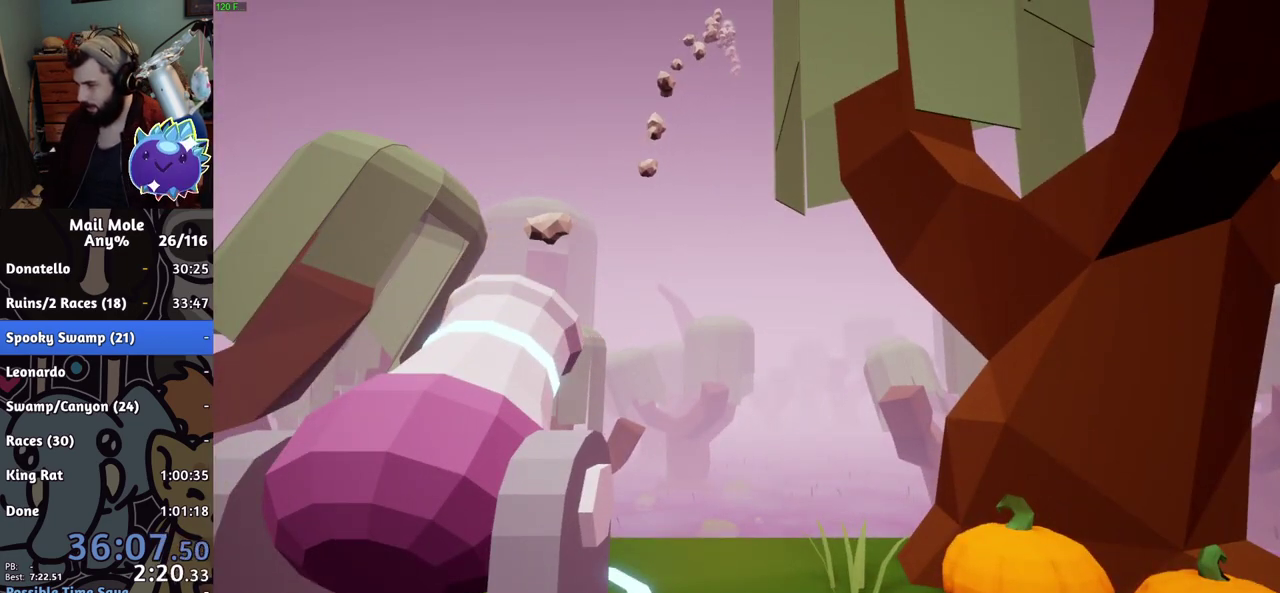
{"buttons": [], "left_stick": "center", "right_stick": "center", "events": [[50, "CROSS", "up"], [133, "CROSS", "down"], [200, "CROSS", "up"], [267, "CROSS", "down"], [317, "CROSS", "up"], [417, "CROSS", "down"], [467, "CROSS", "up"]]}
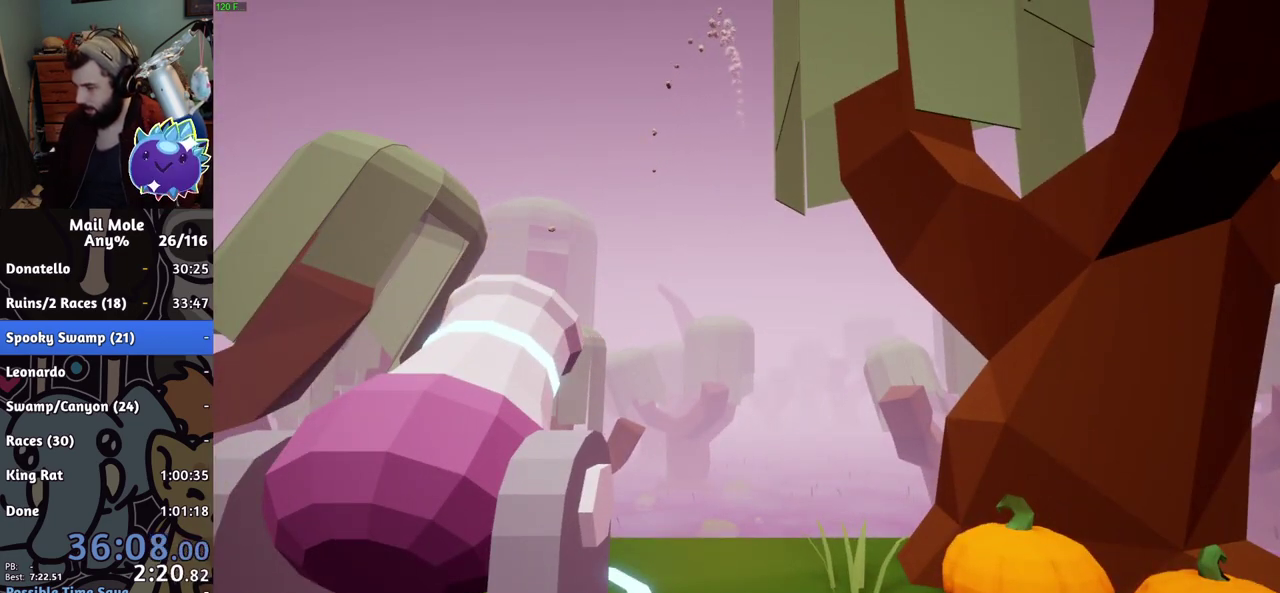
{"buttons": [], "left_stick": "center", "right_stick": "center", "events": [[50, "CROSS", "down"], [117, "CROSS", "up"], [217, "CROSS", "down"], [267, "CROSS", "up"], [367, "CROSS", "down"], [434, "CROSS", "up"]]}
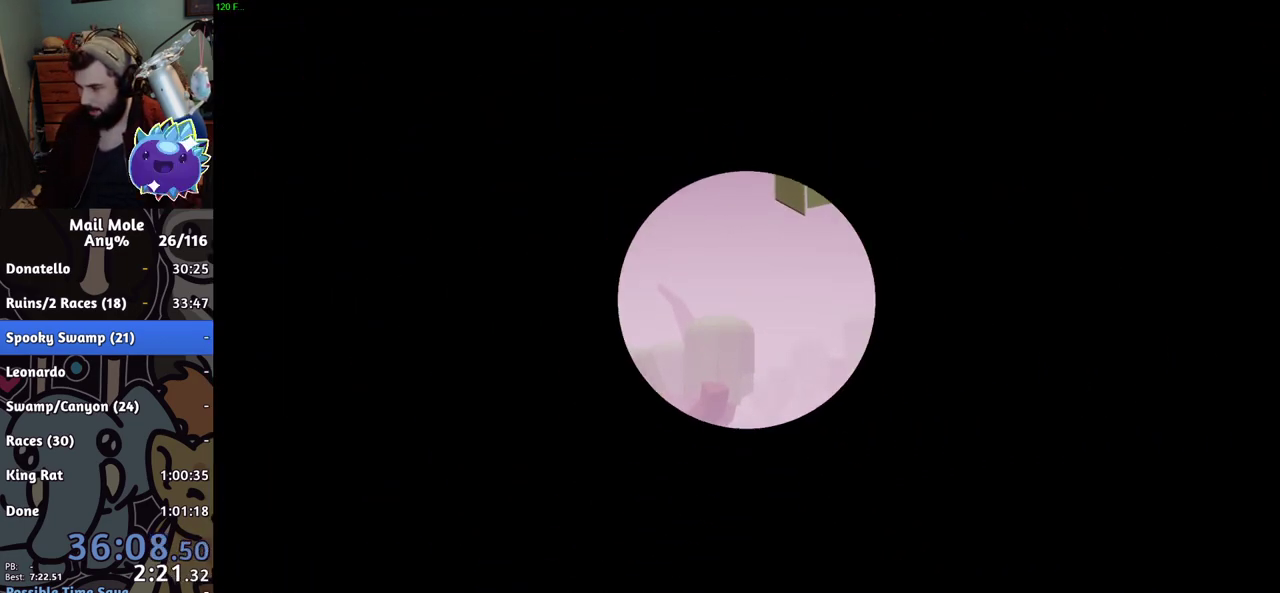
{"buttons": ["CROSS"], "left_stick": "center", "right_stick": "center", "events": [[17, "CROSS", "down"], [83, "CROSS", "up"], [167, "CROSS", "down"], [250, "CROSS", "up"], [317, "CROSS", "down"], [384, "CROSS", "up"], [450, "CROSS", "down"]]}
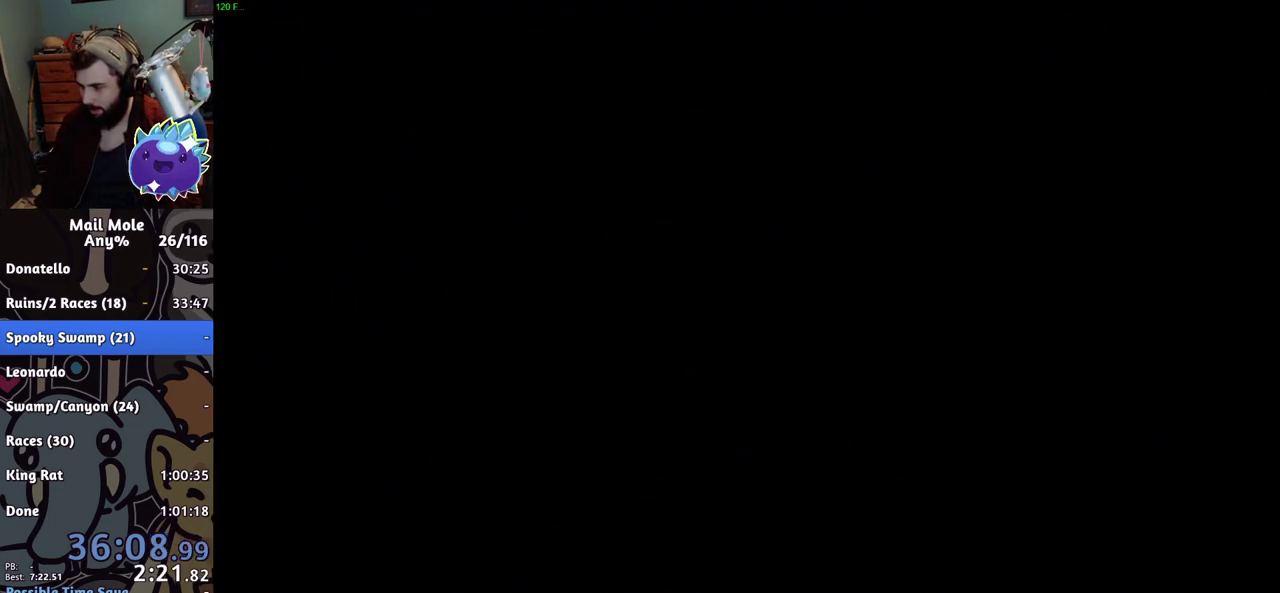
{"buttons": ["CROSS"], "left_stick": "center", "right_stick": "center", "events": [[34, "CROSS", "up"], [117, "CROSS", "down"], [184, "CROSS", "up"], [384, "CROSS", "down"], [434, "CROSS", "up"], [501, "CROSS", "down"]]}
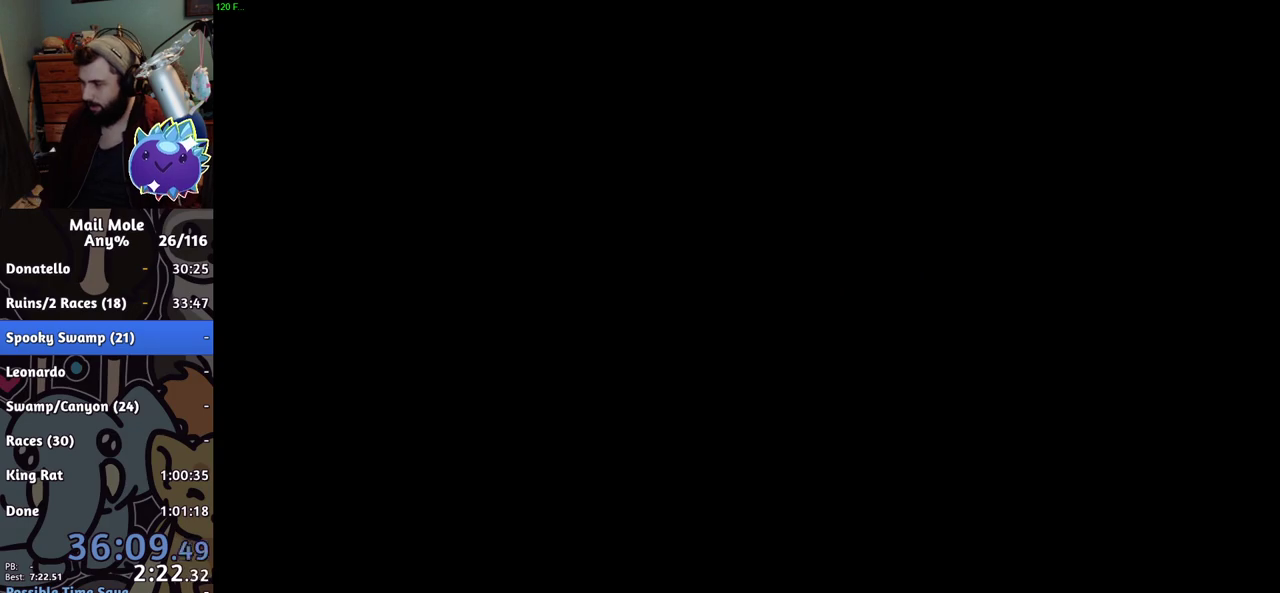
{"buttons": [], "left_stick": "center", "right_stick": "center", "events": [[67, "CROSS", "up"], [133, "CROSS", "down"], [200, "CROSS", "up"], [267, "CROSS", "down"], [317, "CROSS", "up"], [400, "CROSS", "down"], [467, "CROSS", "up"]]}
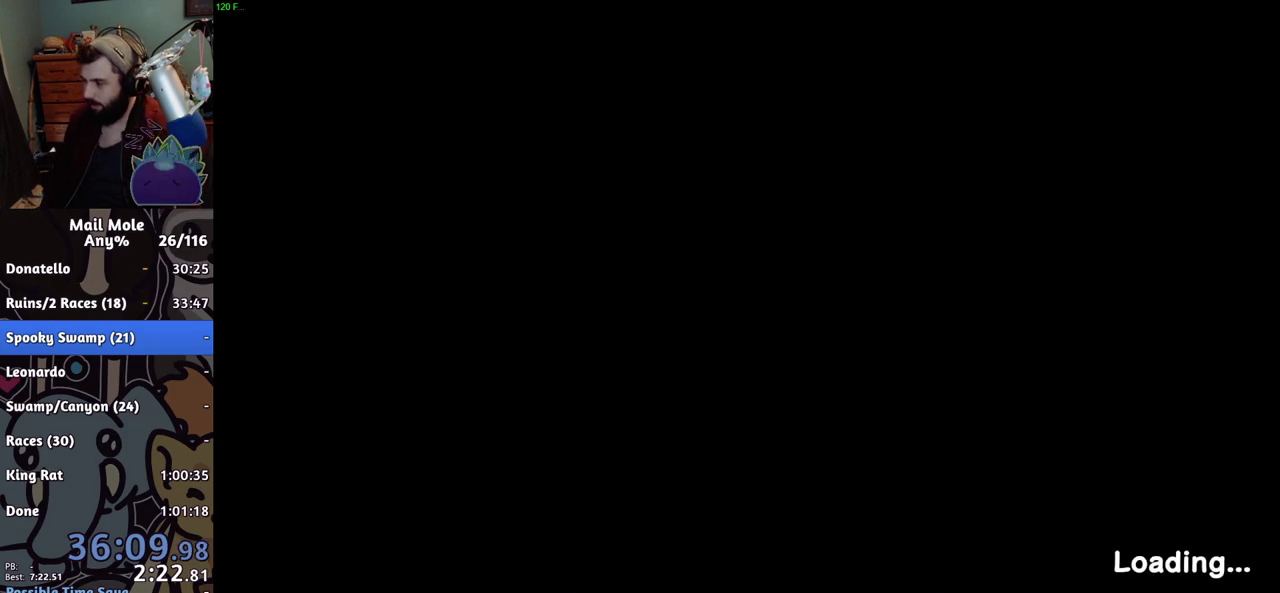
{"buttons": ["CROSS"], "left_stick": "center", "right_stick": "center", "events": [[34, "CROSS", "down"], [117, "CROSS", "up"], [317, "CROSS", "down"], [401, "CROSS", "up"], [501, "CROSS", "down"]]}
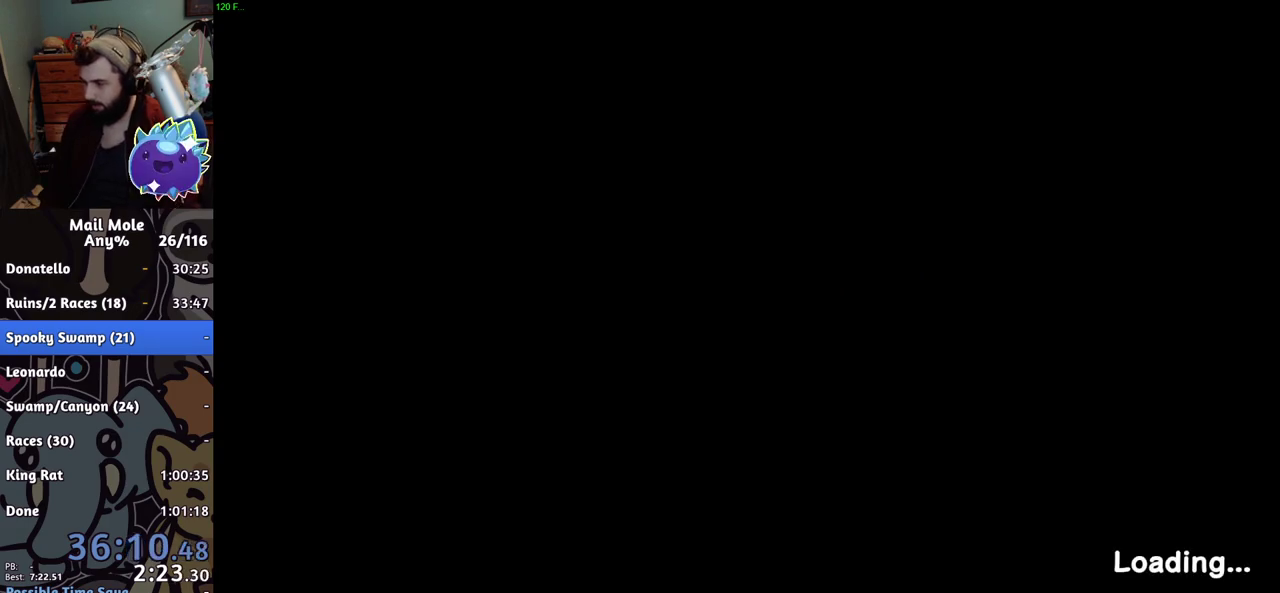
{"buttons": [], "left_stick": "center", "right_stick": "center", "events": [[33, "CROSS", "up"]]}